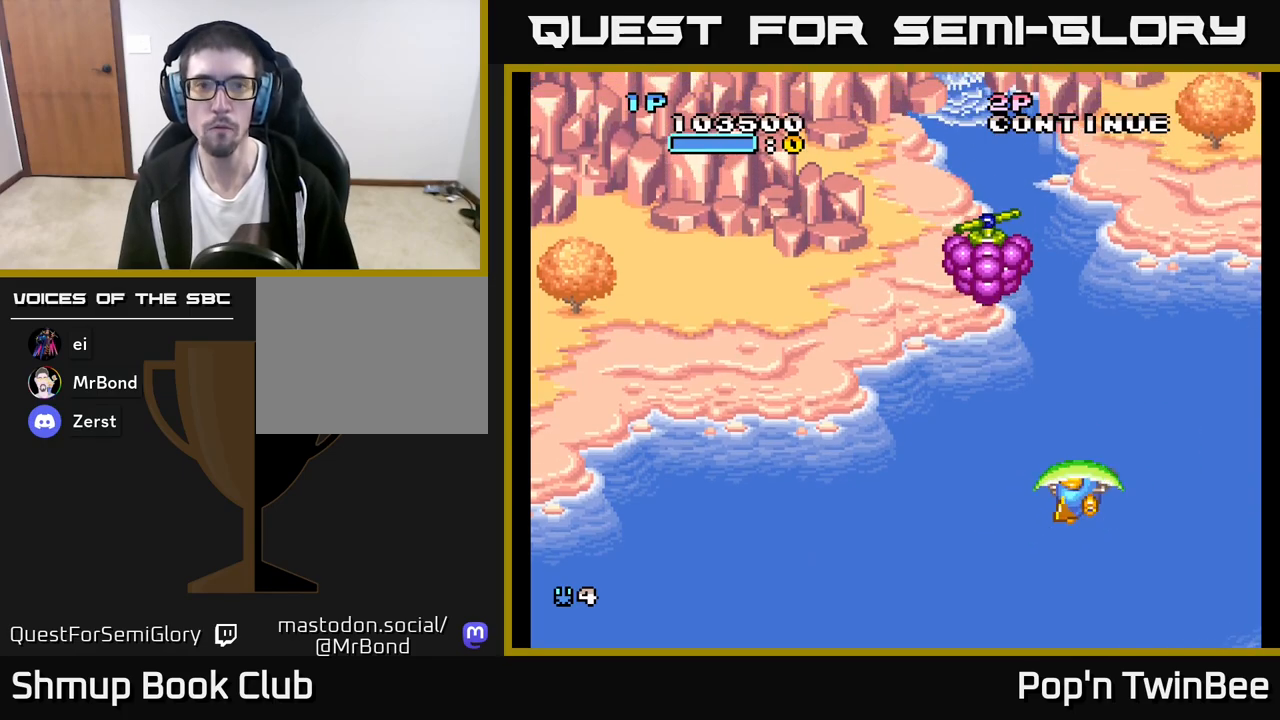
Gameplay with a controller (Xbox layout); each line is a JSON object with the inputs held at the frame after it. "events" lists button and stick changes between this image and that frame as [ms after this image, input, new state], when the widget could be followed in between.
{"buttons": ["X"], "left_stick": "center", "right_stick": "center", "events": [[217, "DPAD_UP", "down"], [233, "DPAD_LEFT", "up"], [300, "X", "up"], [383, "DPAD_UP", "up"], [450, "X", "down"]]}
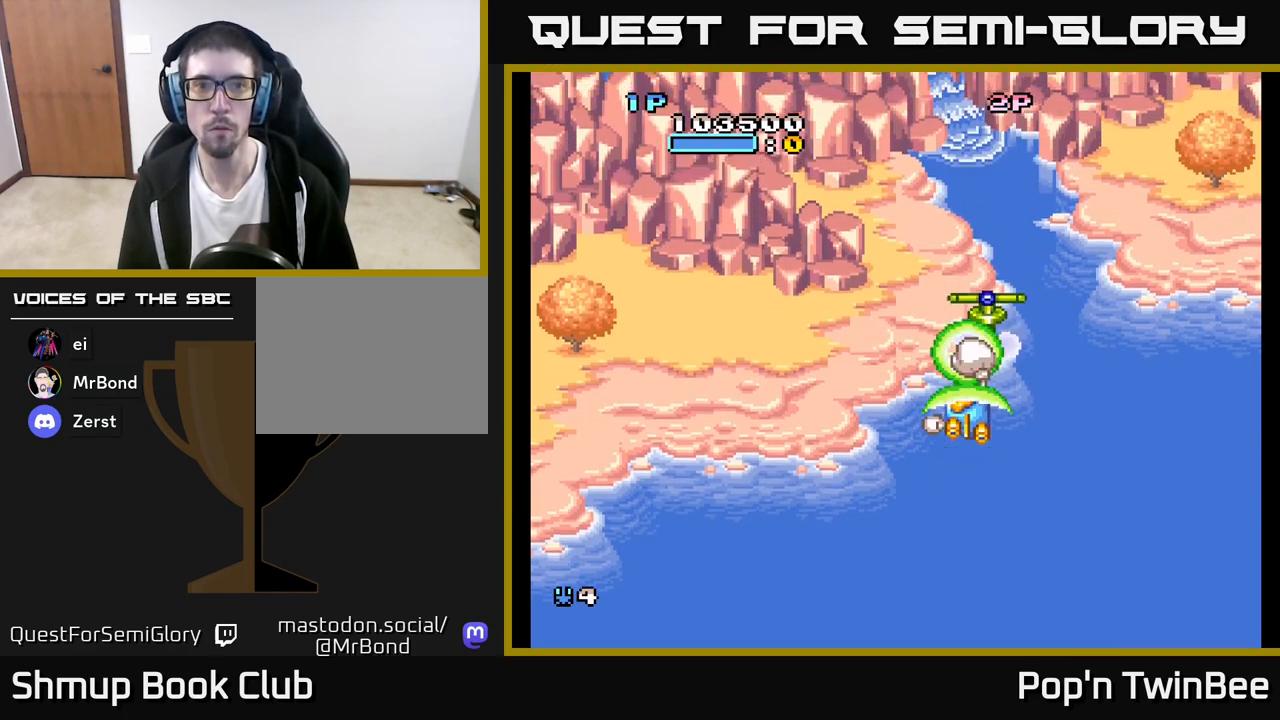
{"buttons": ["X", "DPAD_LEFT"], "left_stick": "center", "right_stick": "center", "events": [[17, "DPAD_DOWN", "down"], [383, "DPAD_DOWN", "up"], [400, "DPAD_LEFT", "down"]]}
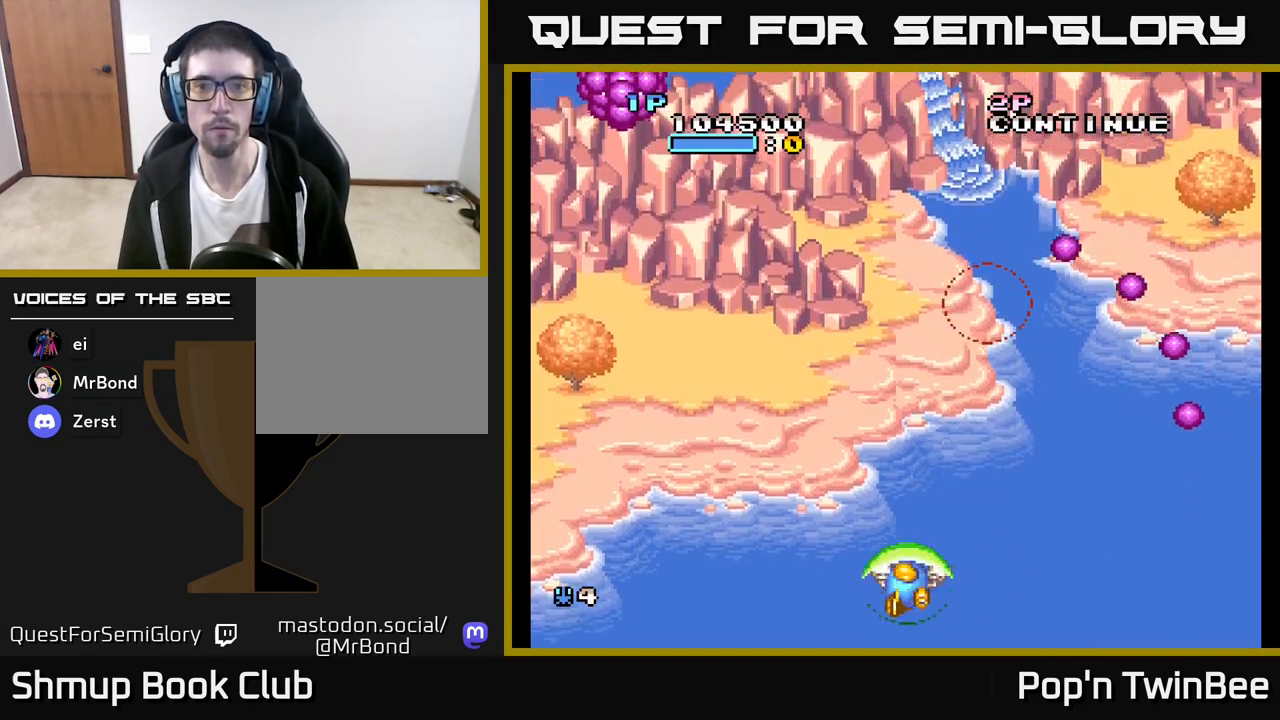
{"buttons": ["X", "DPAD_LEFT"], "left_stick": "center", "right_stick": "center", "events": [[100, "DPAD_UP", "down"], [150, "DPAD_LEFT", "up"], [200, "DPAD_RIGHT", "down"], [333, "DPAD_RIGHT", "up"], [383, "DPAD_LEFT", "down"], [500, "DPAD_UP", "up"]]}
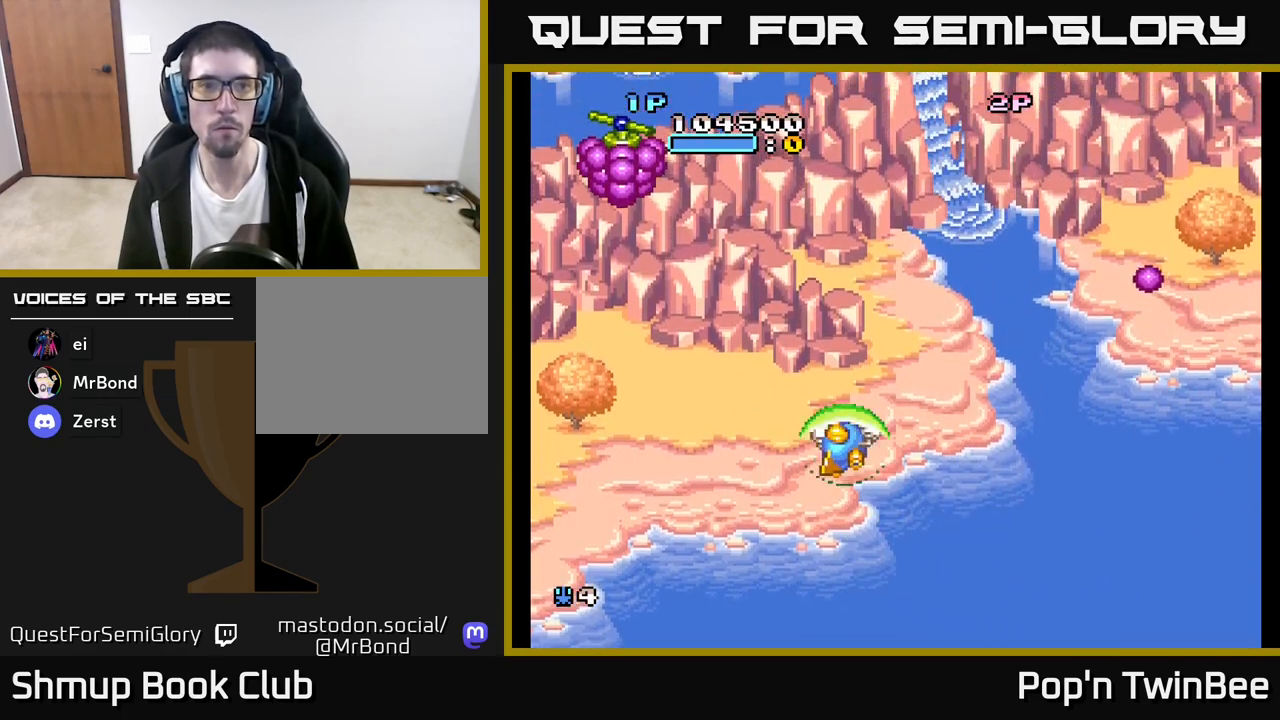
{"buttons": ["DPAD_UP"], "left_stick": "center", "right_stick": "center", "events": [[367, "DPAD_UP", "down"], [433, "DPAD_LEFT", "up"], [500, "X", "up"]]}
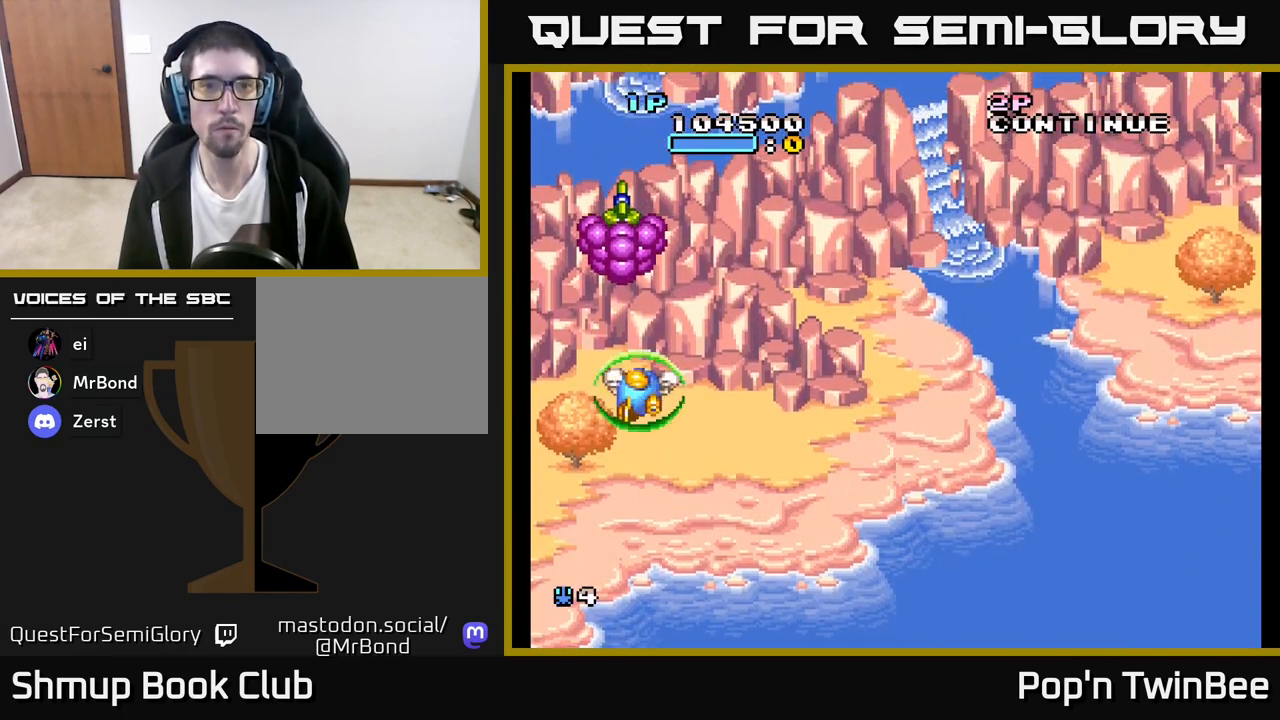
{"buttons": ["X", "DPAD_DOWN"], "left_stick": "center", "right_stick": "center", "events": [[67, "DPAD_UP", "up"], [250, "DPAD_DOWN", "down"], [250, "X", "down"]]}
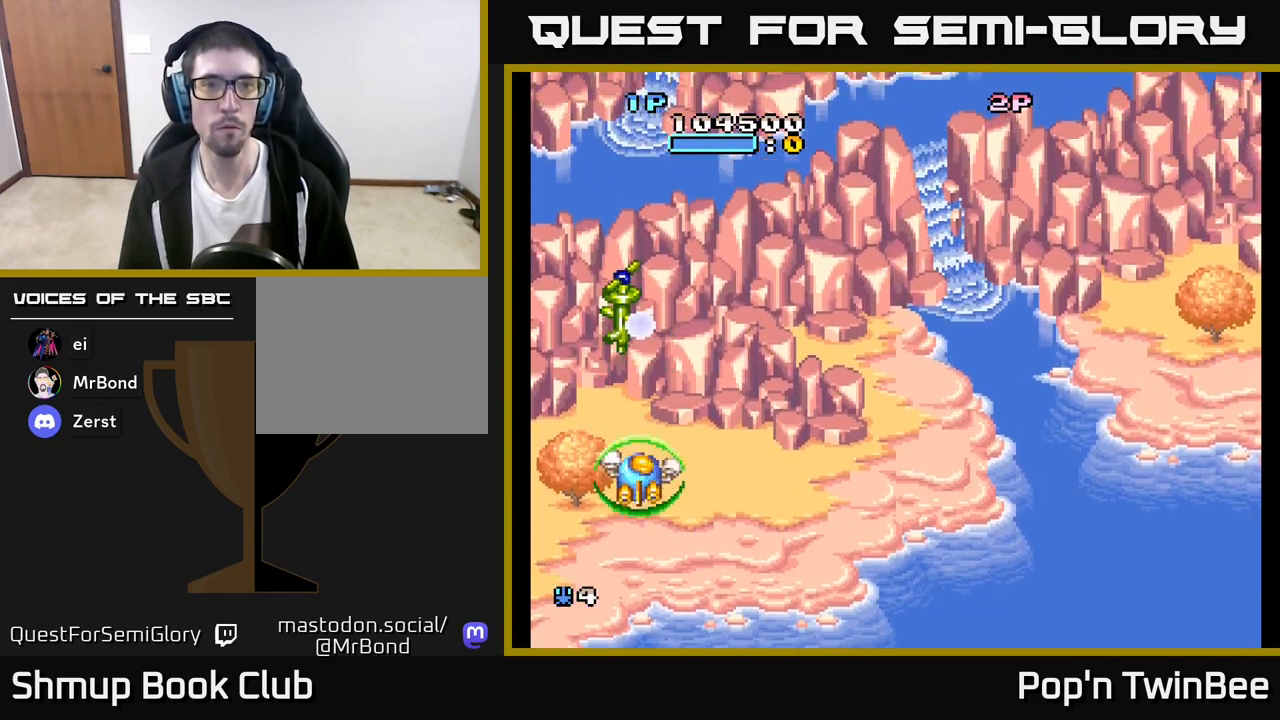
{"buttons": ["X", "DPAD_LEFT"], "left_stick": "center", "right_stick": "center", "events": [[217, "DPAD_RIGHT", "down"], [250, "DPAD_DOWN", "up"], [350, "DPAD_RIGHT", "up"], [383, "DPAD_LEFT", "down"]]}
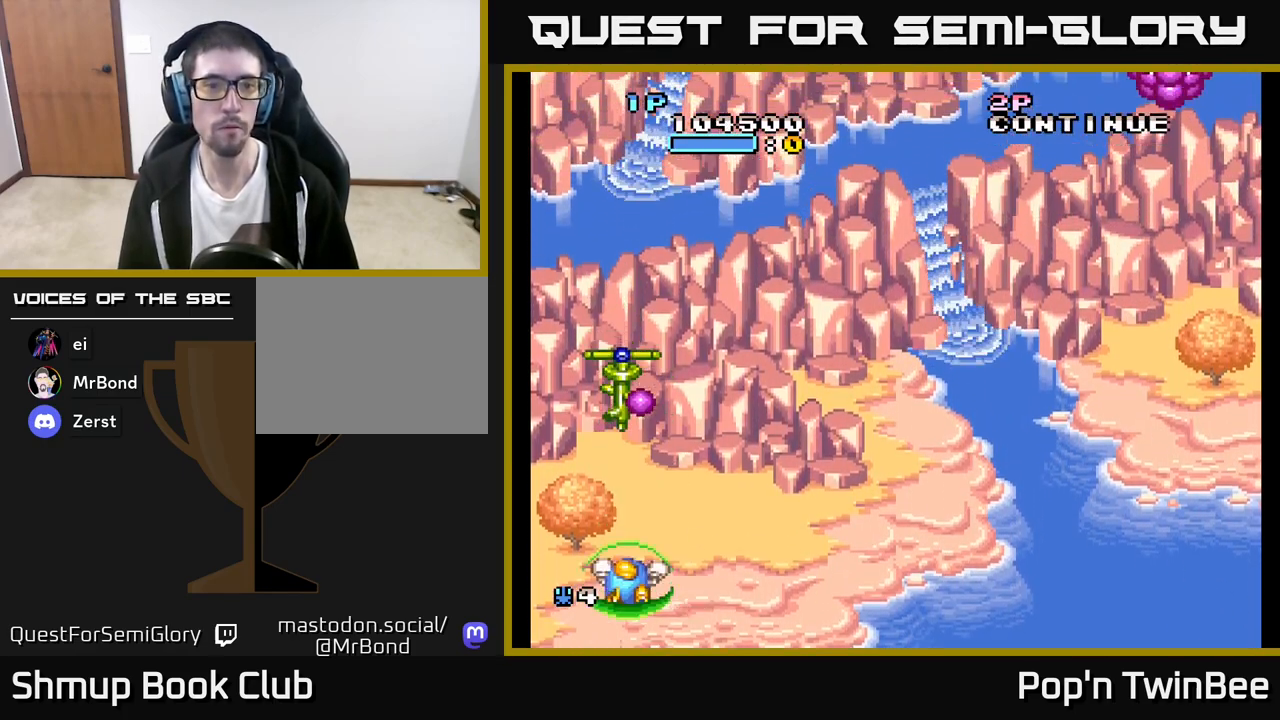
{"buttons": ["X"], "left_stick": "center", "right_stick": "center", "events": [[17, "DPAD_UP", "down"], [50, "DPAD_LEFT", "up"], [83, "DPAD_UP", "up"], [250, "X", "up"], [267, "DPAD_UP", "down"], [283, "DPAD_UP", "up"], [500, "X", "down"]]}
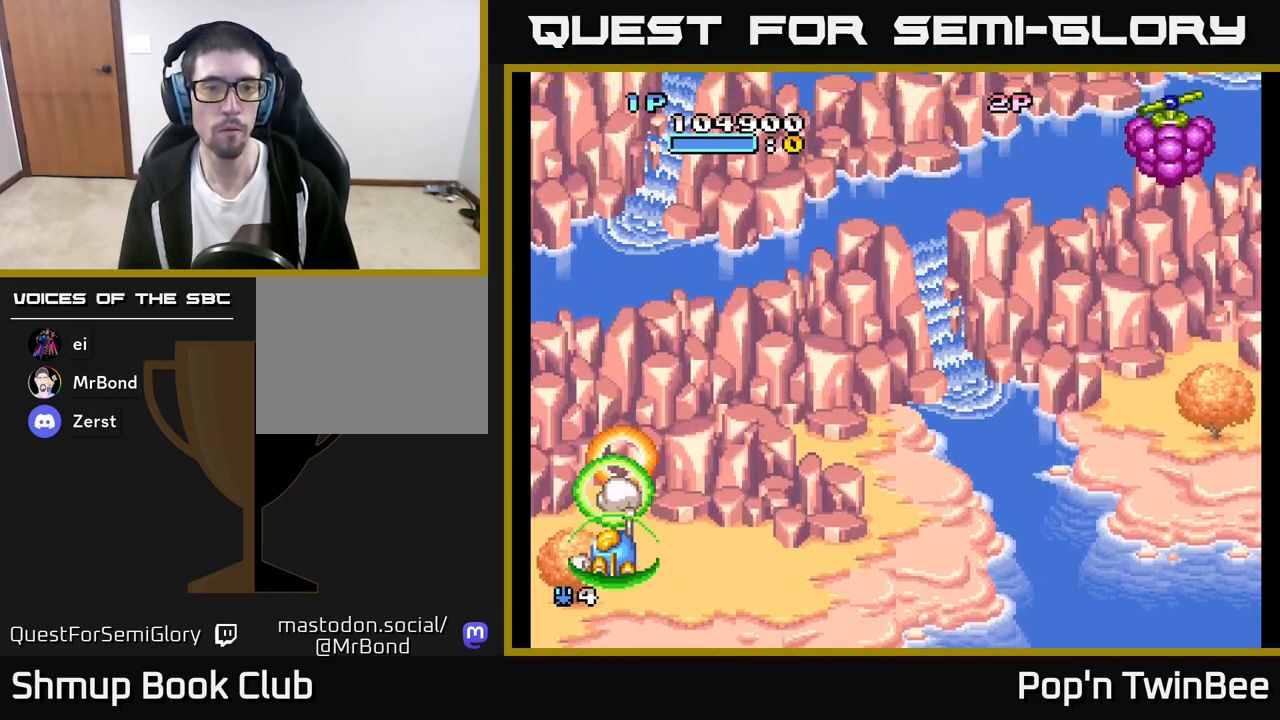
{"buttons": ["X", "DPAD_RIGHT"], "left_stick": "center", "right_stick": "center", "events": [[50, "DPAD_DOWN", "down"], [50, "DPAD_RIGHT", "down"], [167, "DPAD_DOWN", "up"]]}
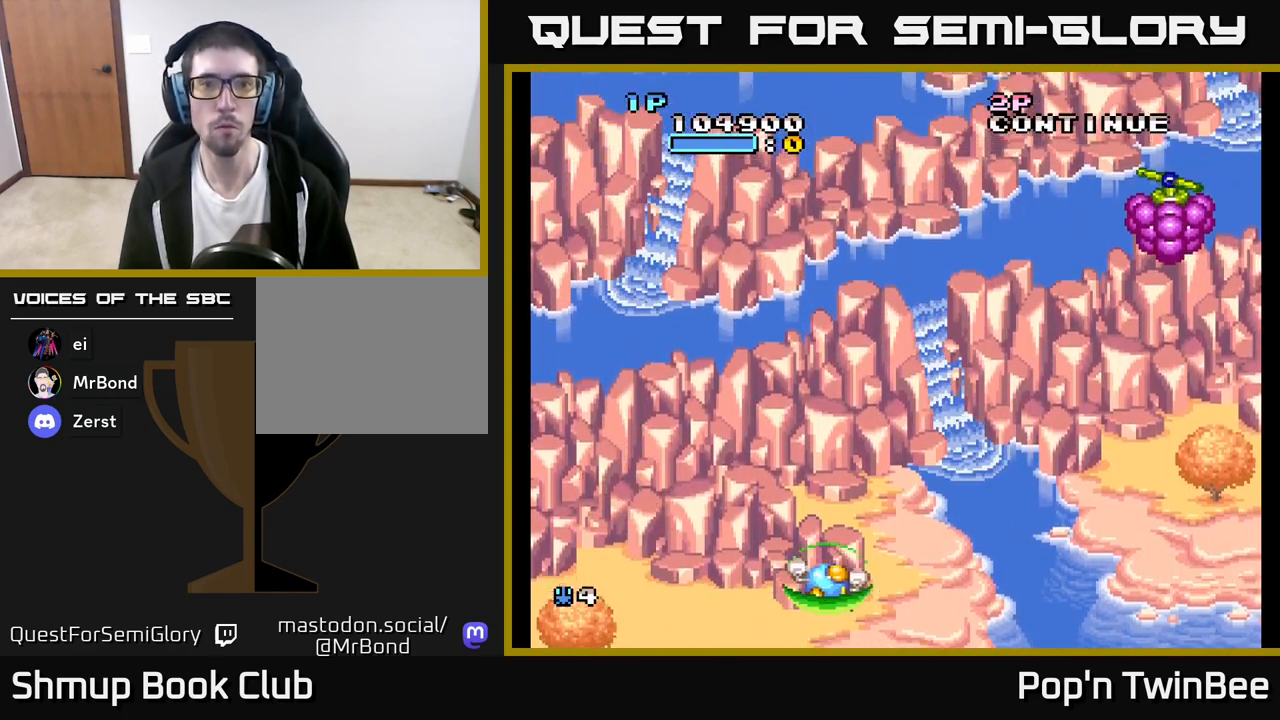
{"buttons": ["X", "DPAD_RIGHT"], "left_stick": "center", "right_stick": "center", "events": []}
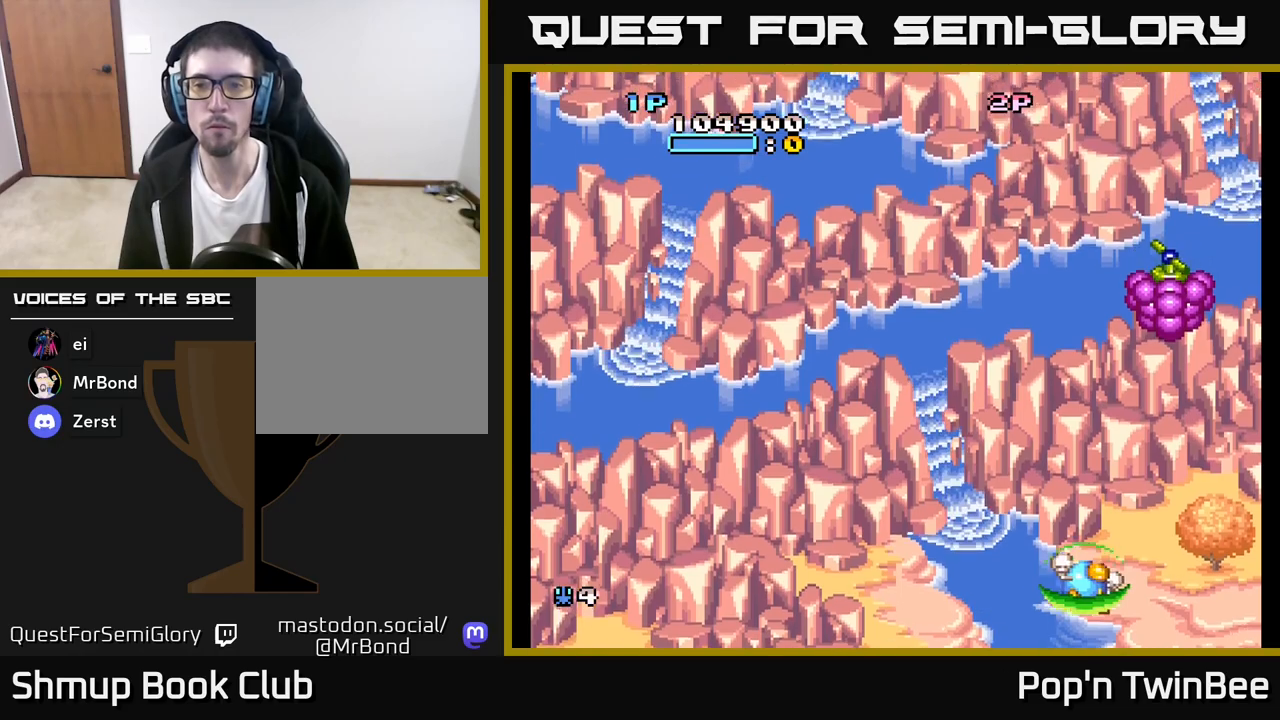
{"buttons": [], "left_stick": "center", "right_stick": "center", "events": [[50, "DPAD_UP", "down"], [217, "DPAD_RIGHT", "up"], [333, "DPAD_UP", "up"], [350, "X", "up"]]}
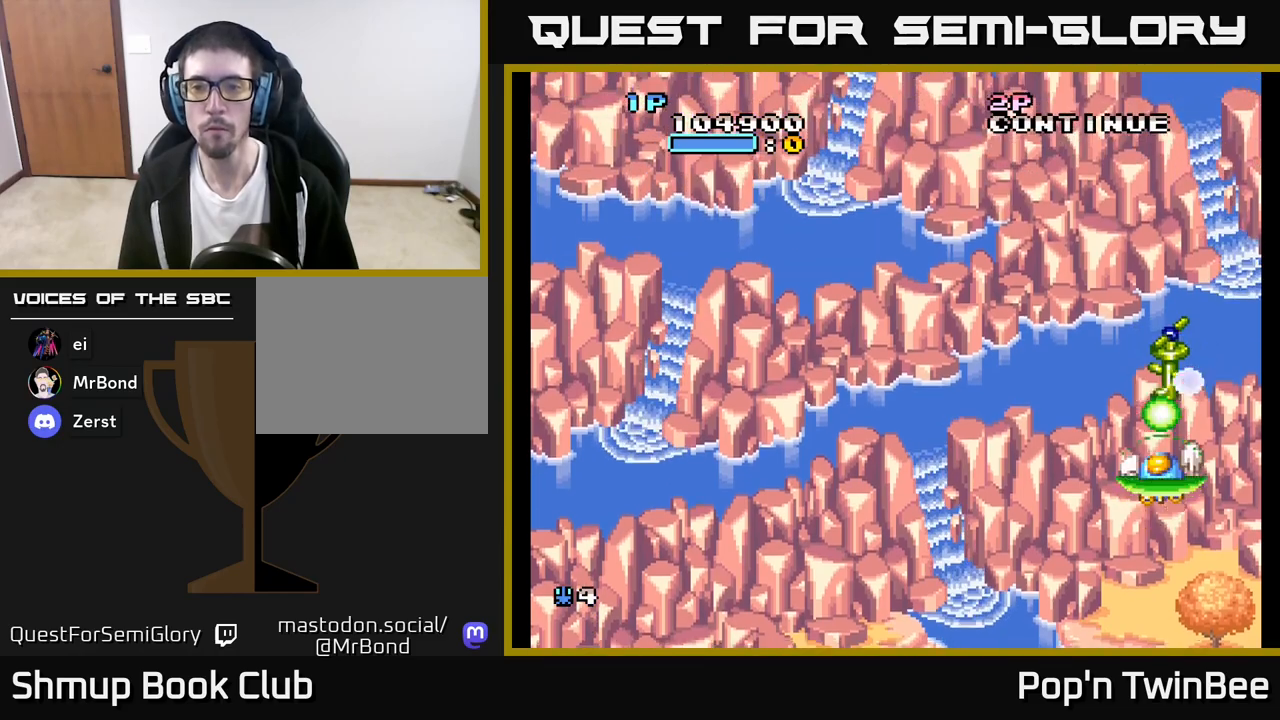
{"buttons": ["X", "DPAD_UP", "DPAD_LEFT"], "left_stick": "center", "right_stick": "center", "events": [[117, "X", "down"], [150, "DPAD_DOWN", "down"], [333, "DPAD_DOWN", "up"], [350, "DPAD_LEFT", "down"], [417, "DPAD_UP", "down"]]}
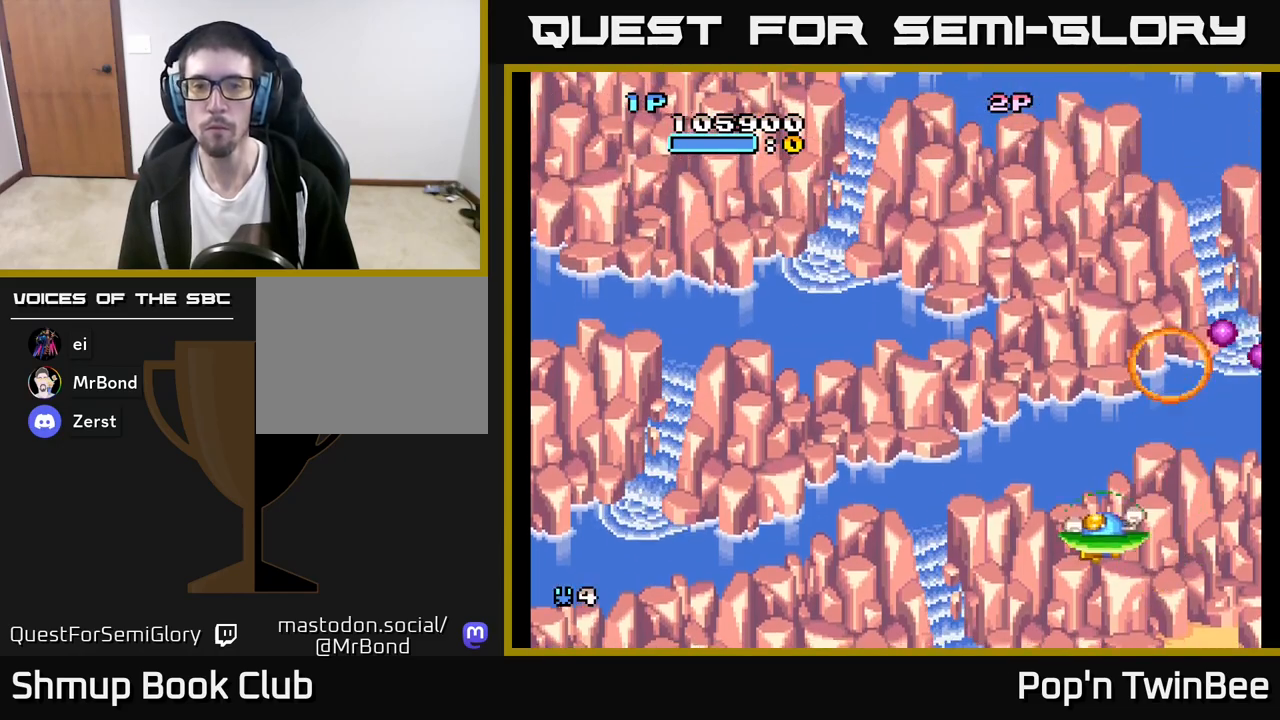
{"buttons": ["X", "DPAD_UP"], "left_stick": "center", "right_stick": "center", "events": [[67, "DPAD_UP", "up"], [417, "DPAD_UP", "down"], [450, "DPAD_LEFT", "up"]]}
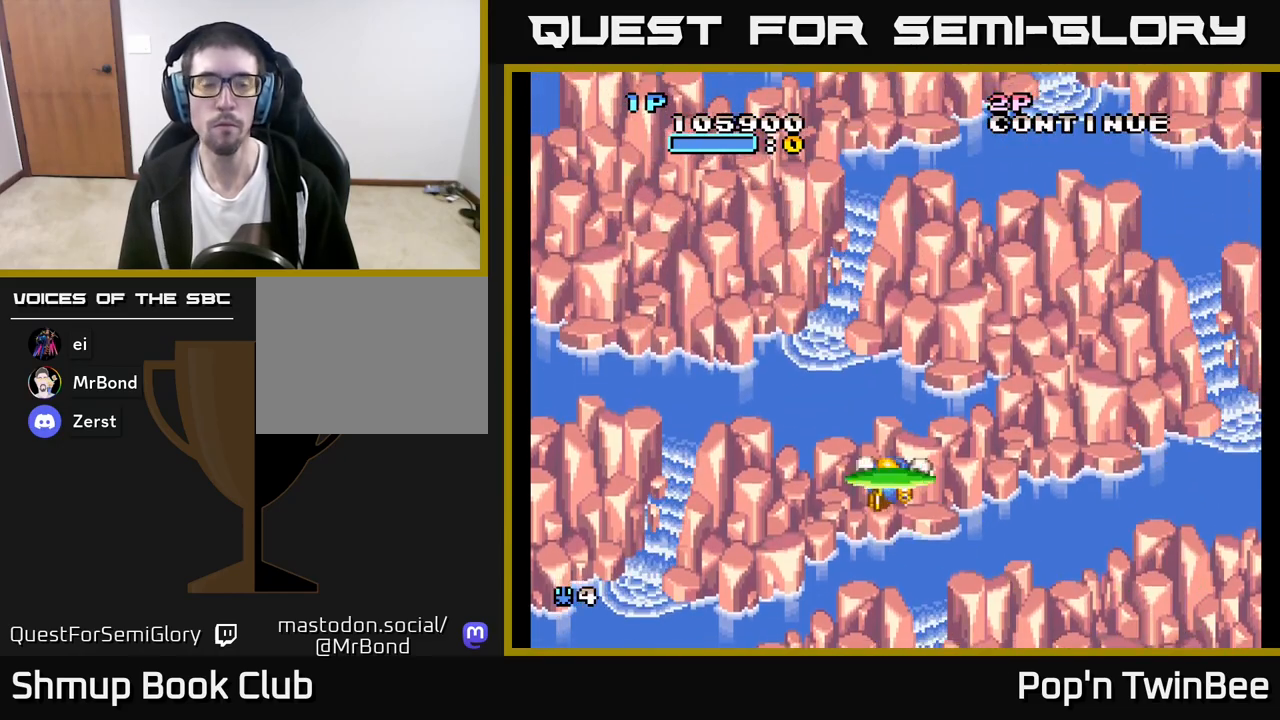
{"buttons": ["X"], "left_stick": "center", "right_stick": "center", "events": [[100, "DPAD_RIGHT", "down"], [250, "DPAD_RIGHT", "up"], [283, "DPAD_UP", "up"]]}
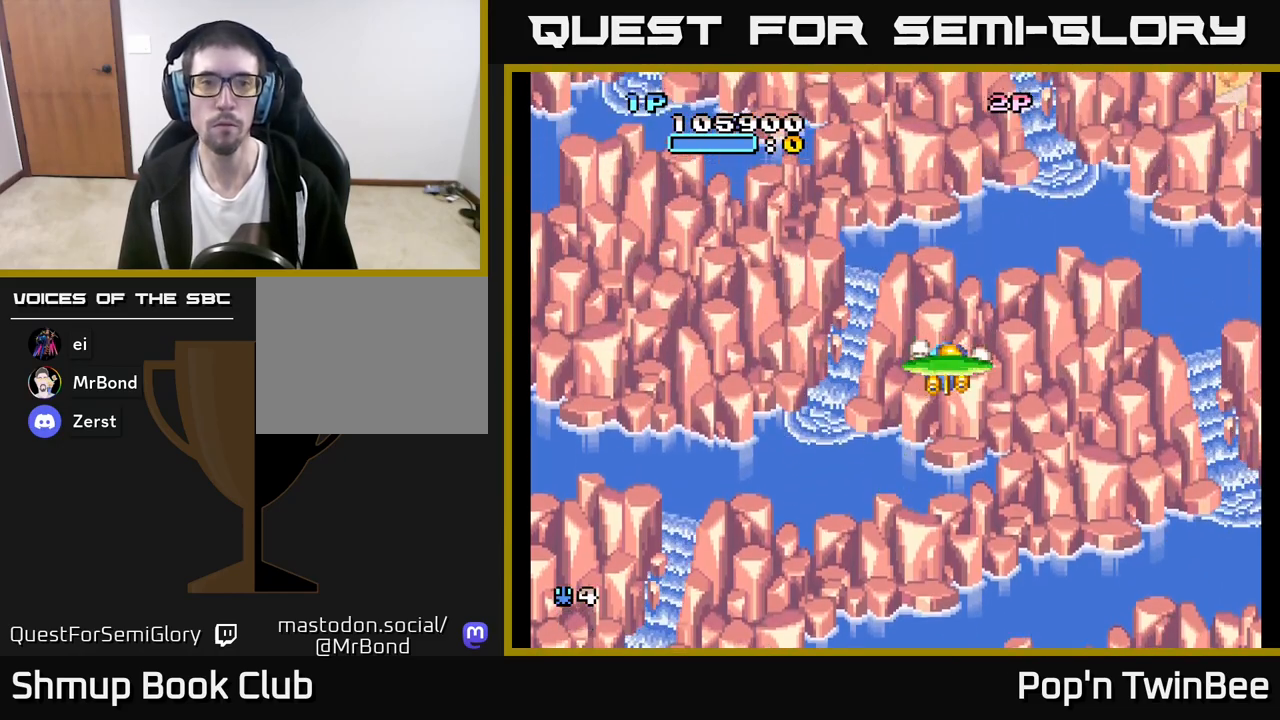
{"buttons": ["A"], "left_stick": "center", "right_stick": "center", "events": [[67, "X", "up"], [350, "A", "down"]]}
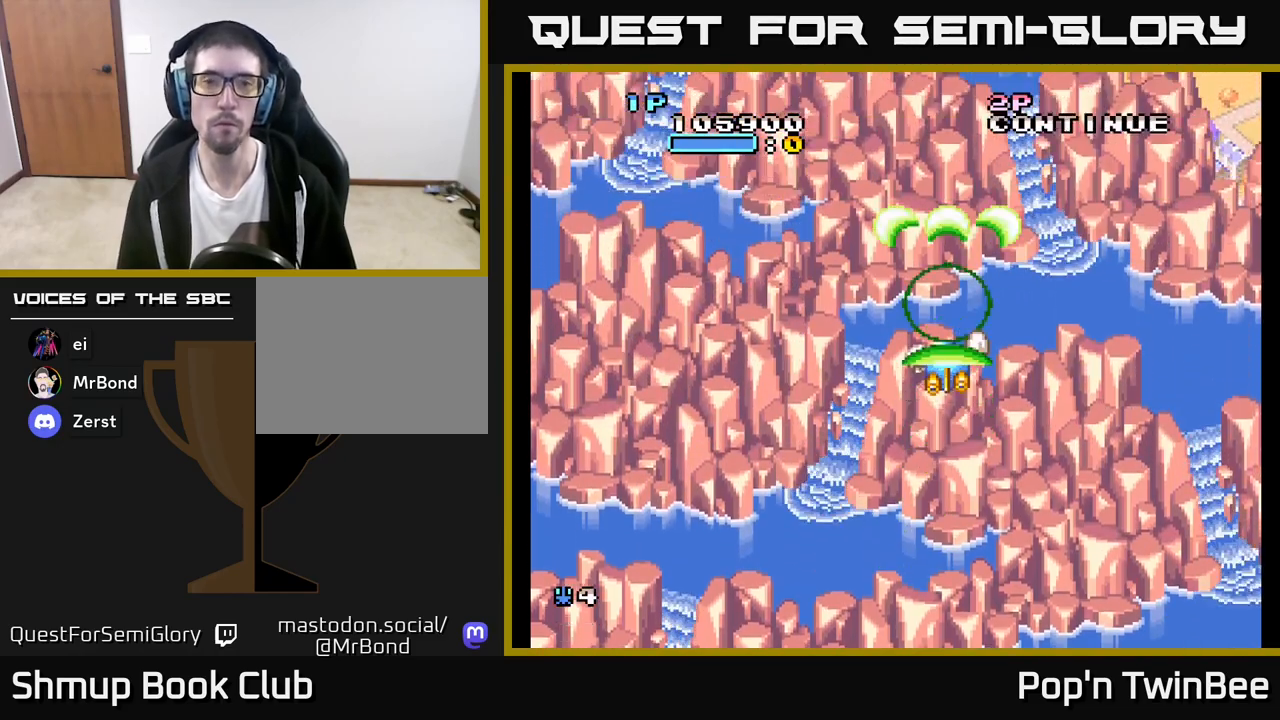
{"buttons": ["A"], "left_stick": "center", "right_stick": "center", "events": [[117, "DPAD_DOWN", "down"], [283, "DPAD_DOWN", "up"]]}
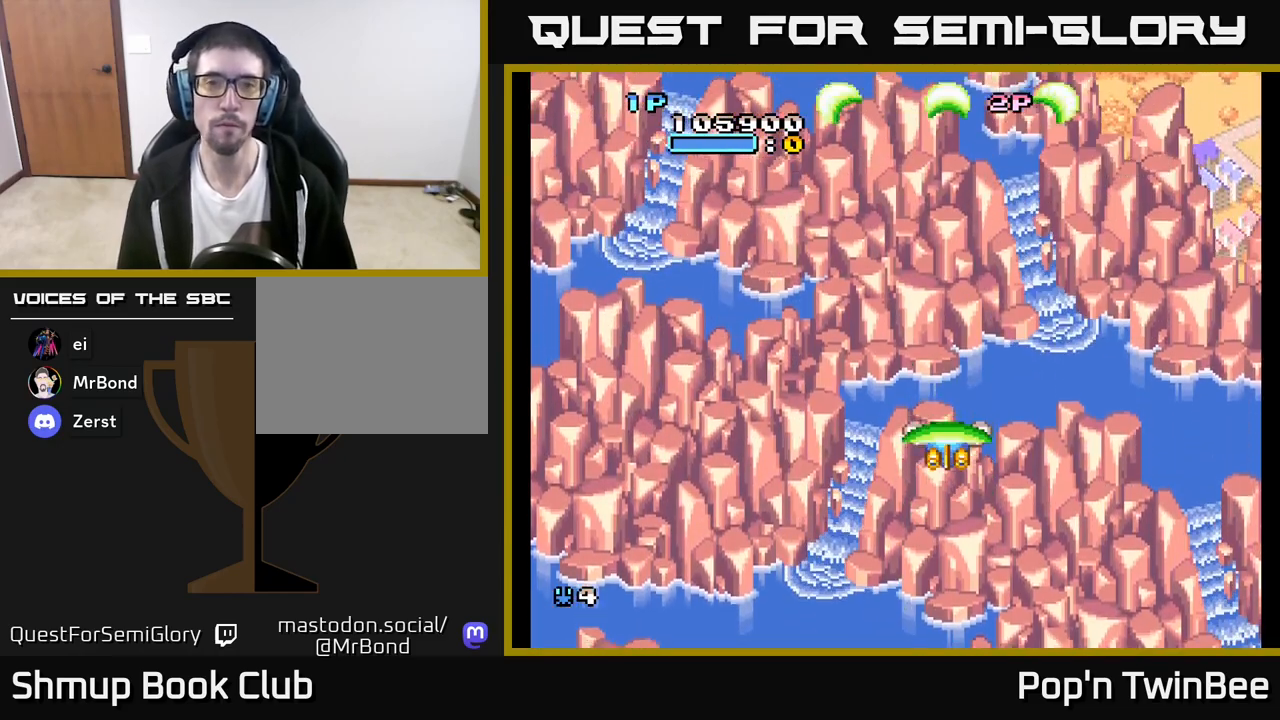
{"buttons": [], "left_stick": "center", "right_stick": "center", "events": [[417, "A", "up"]]}
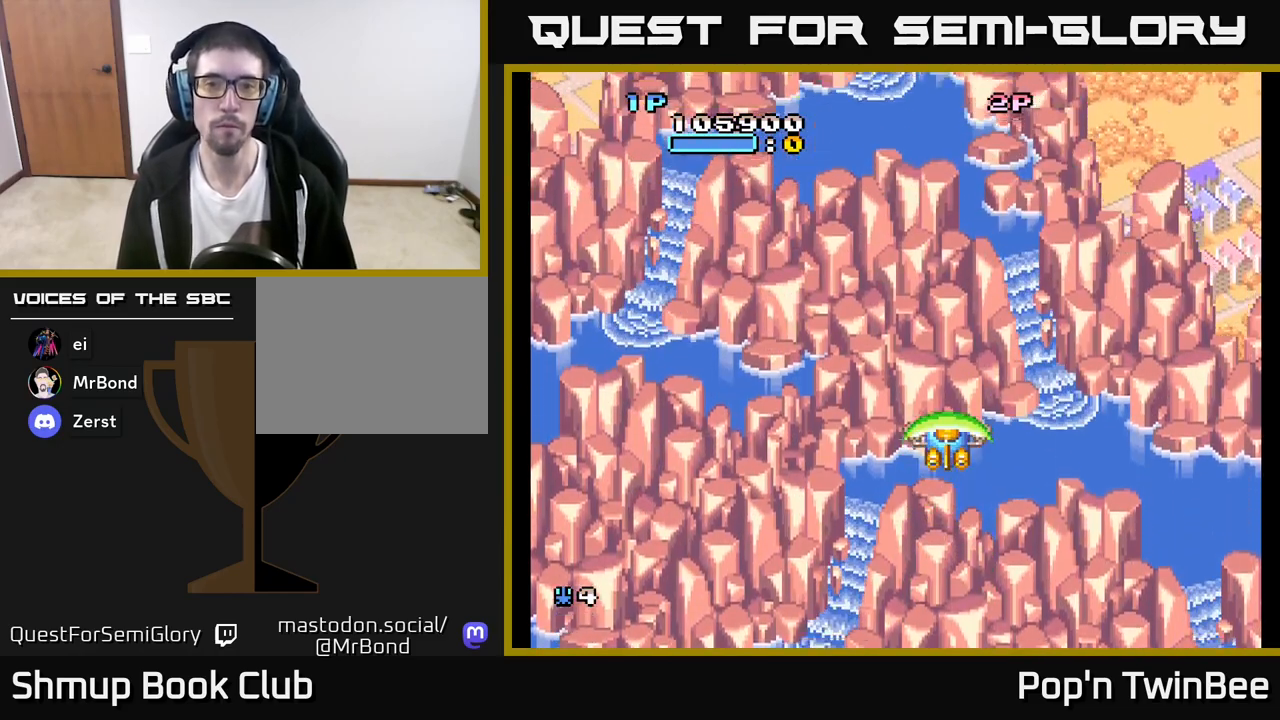
{"buttons": [], "left_stick": "center", "right_stick": "center", "events": []}
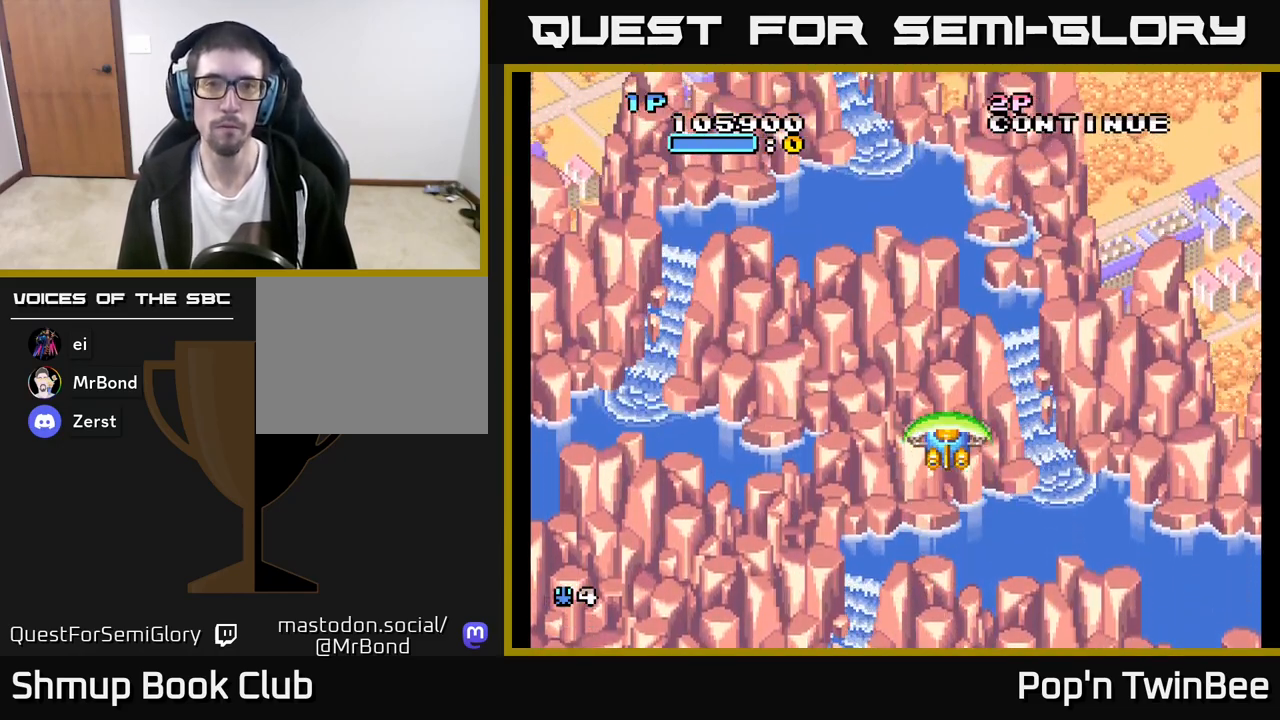
{"buttons": [], "left_stick": "center", "right_stick": "center", "events": []}
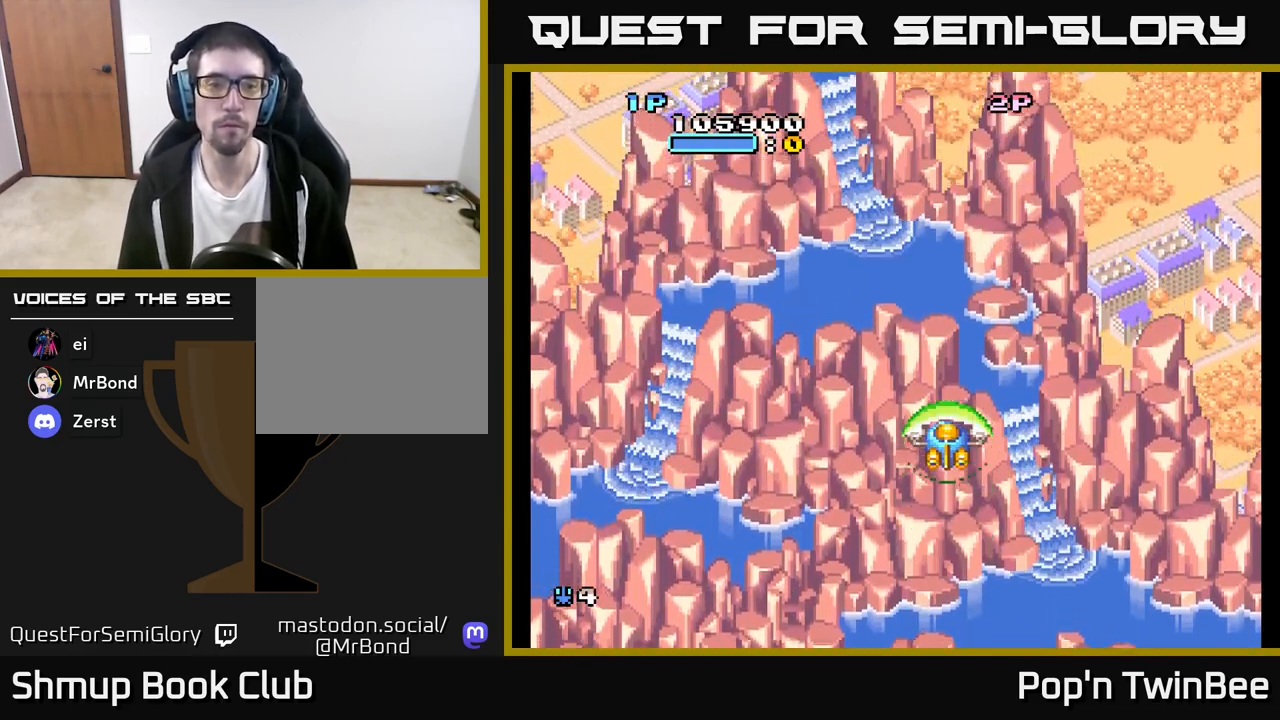
{"buttons": [], "left_stick": "center", "right_stick": "center", "events": []}
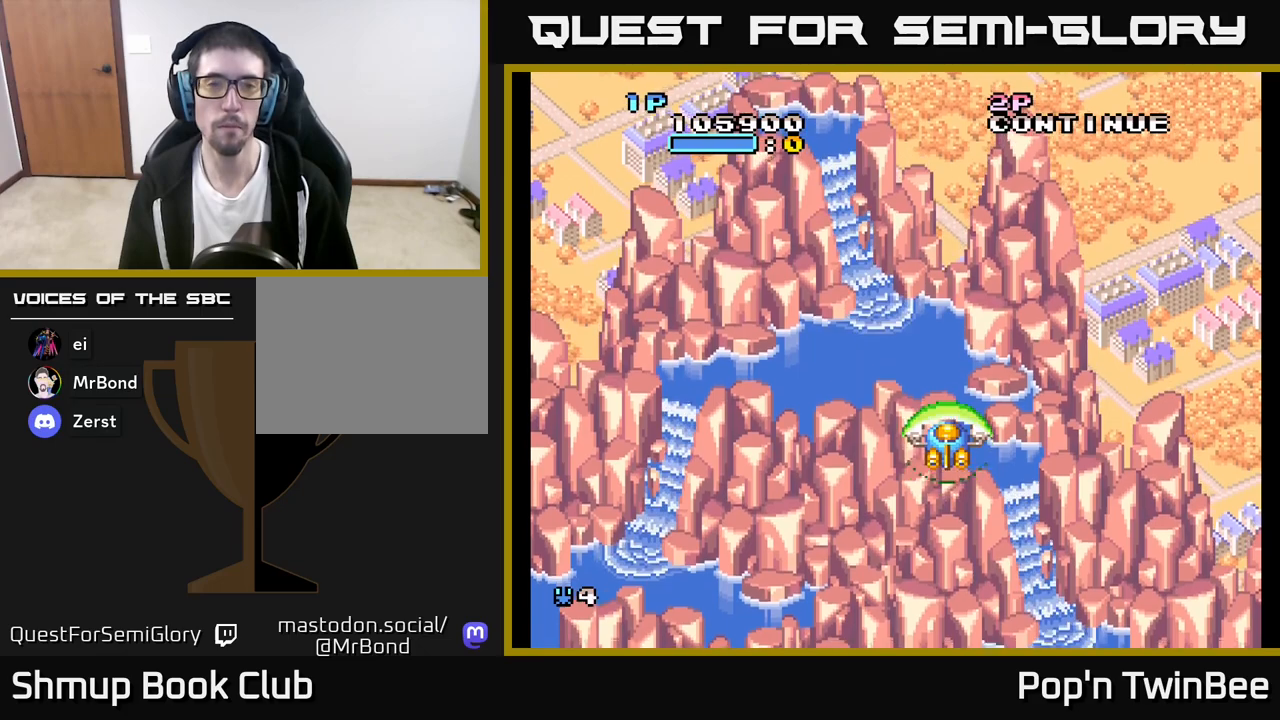
{"buttons": [], "left_stick": "center", "right_stick": "center", "events": []}
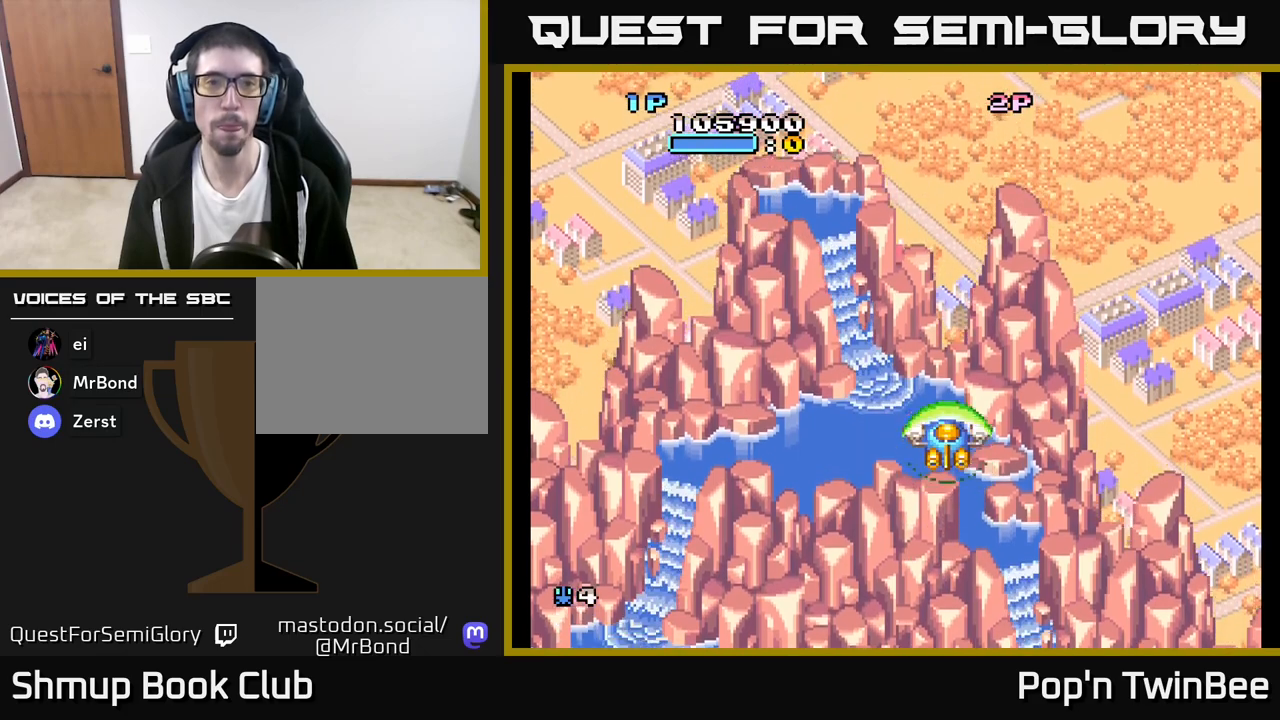
{"buttons": [], "left_stick": "center", "right_stick": "center", "events": []}
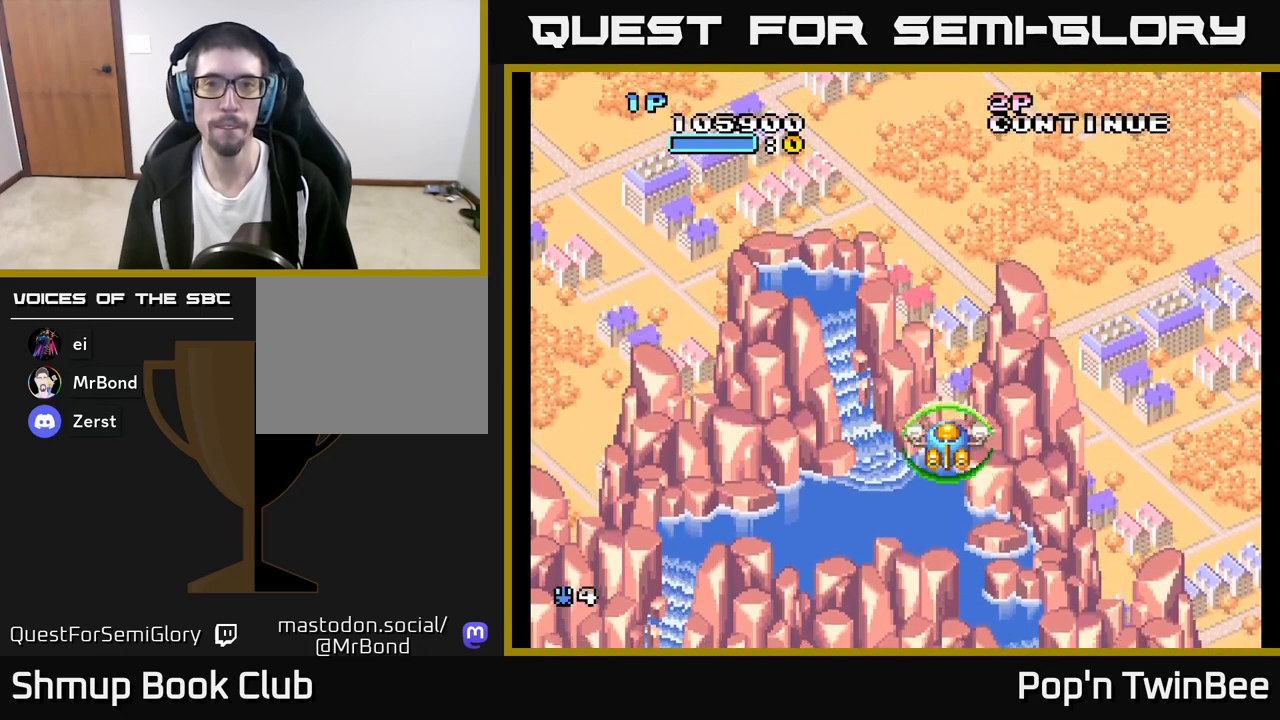
{"buttons": [], "left_stick": "center", "right_stick": "center", "events": []}
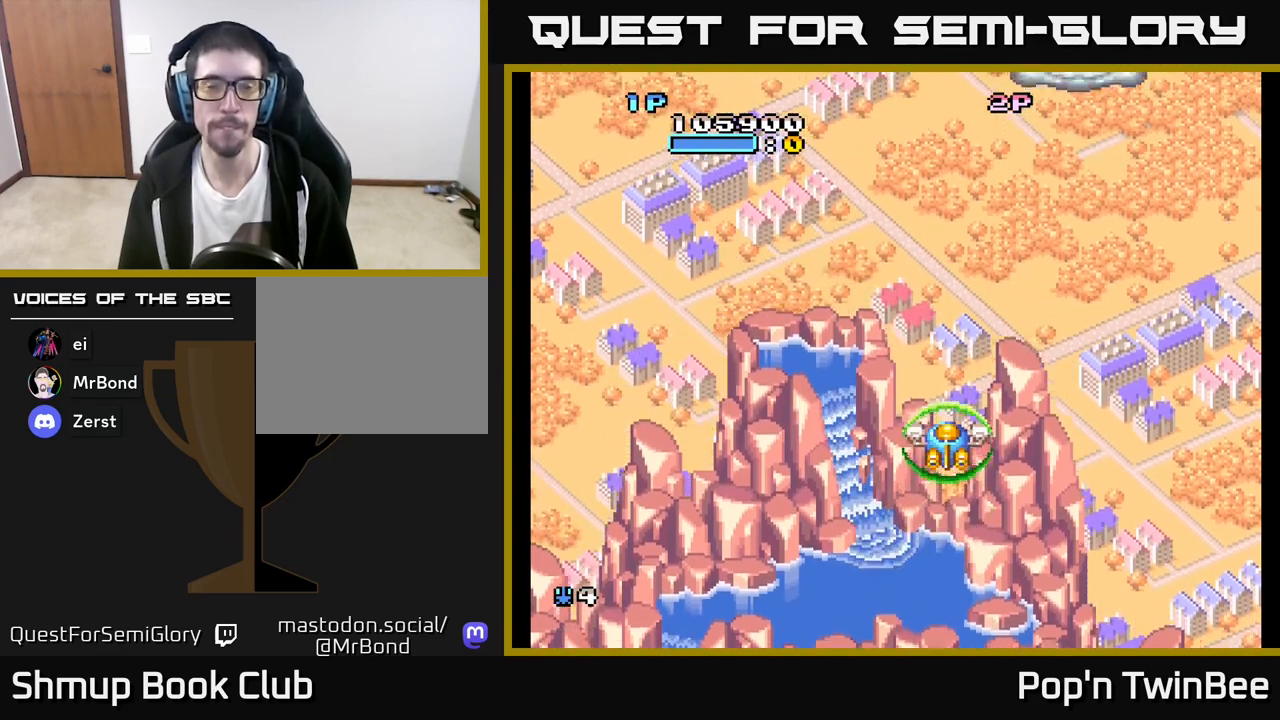
{"buttons": ["DPAD_RIGHT"], "left_stick": "center", "right_stick": "center", "events": [[483, "DPAD_RIGHT", "down"]]}
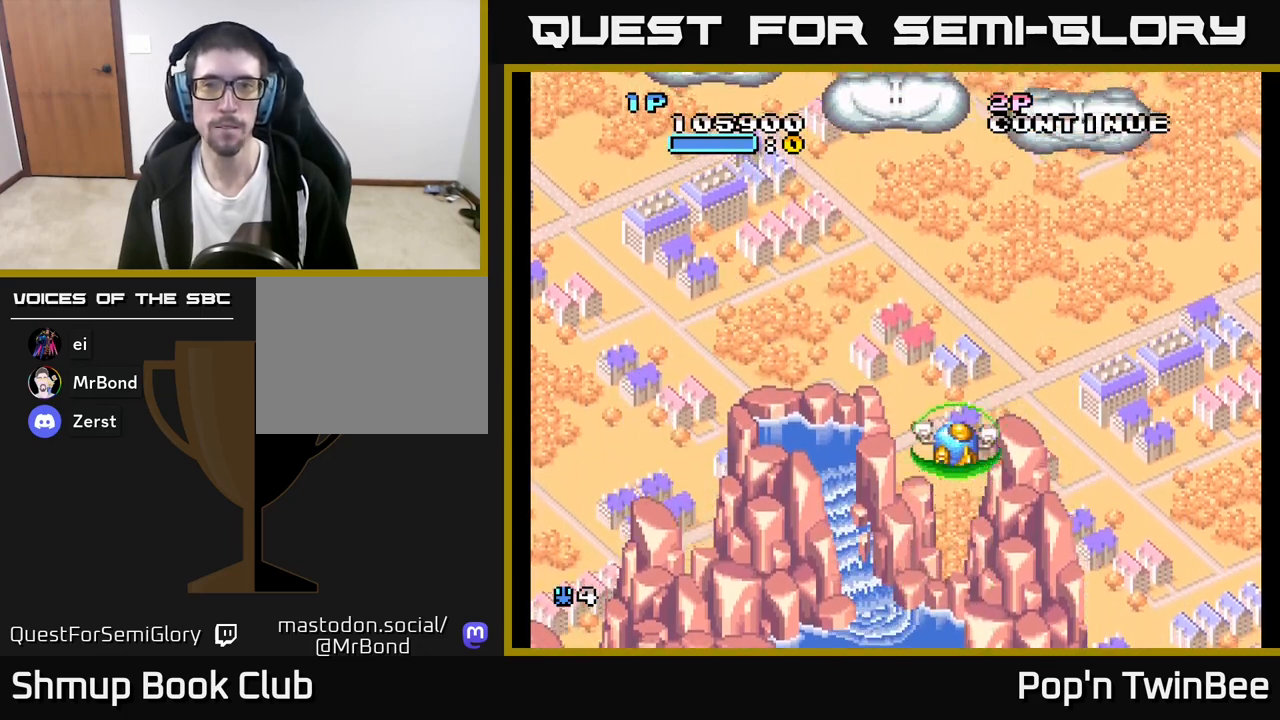
{"buttons": ["DPAD_UP"], "left_stick": "center", "right_stick": "center", "events": [[100, "DPAD_UP", "down"], [317, "DPAD_RIGHT", "up"]]}
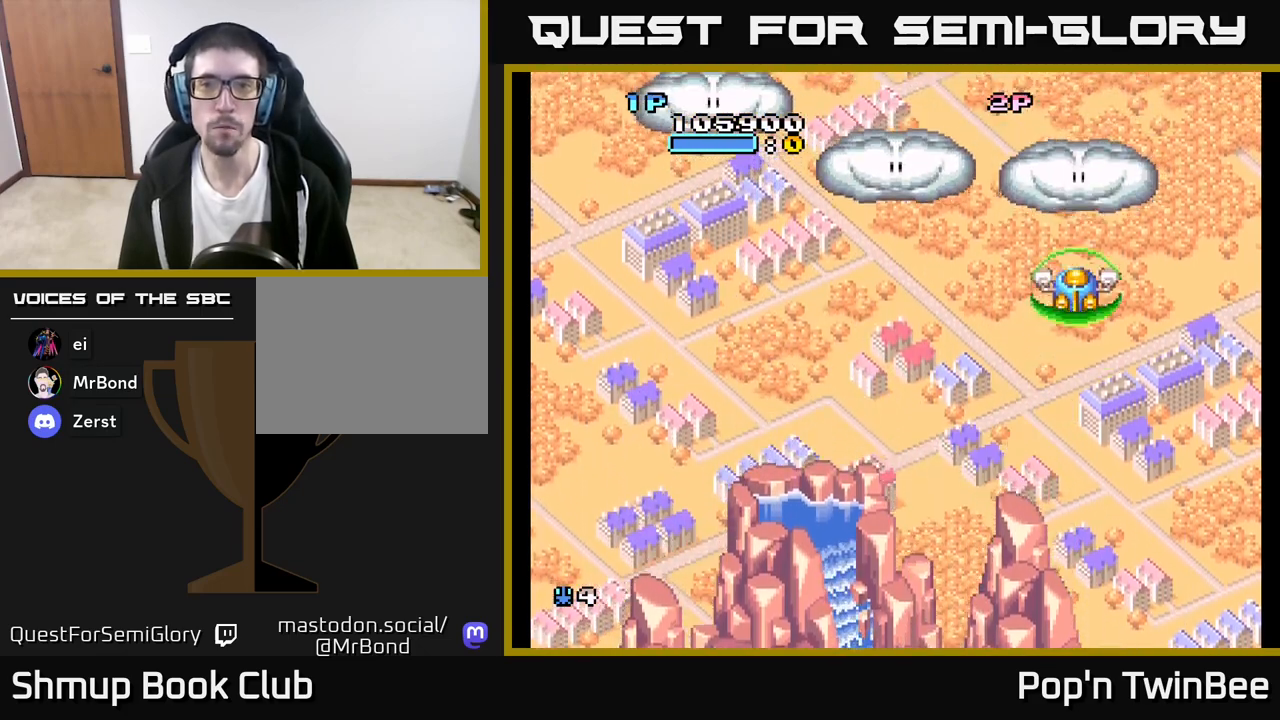
{"buttons": ["DPAD_DOWN", "DPAD_LEFT"], "left_stick": "center", "right_stick": "center", "events": [[33, "A", "down"], [117, "A", "up"], [300, "DPAD_UP", "up"], [333, "DPAD_DOWN", "down"], [333, "DPAD_LEFT", "down"]]}
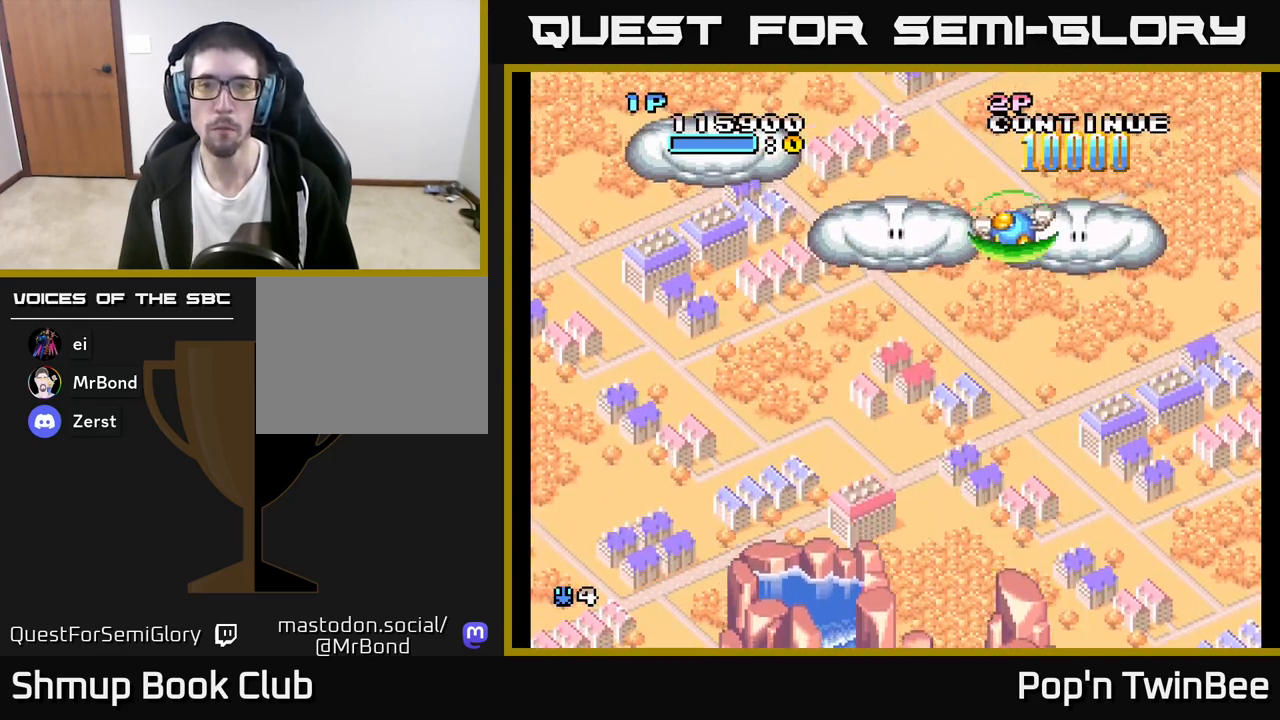
{"buttons": ["DPAD_DOWN", "DPAD_LEFT"], "left_stick": "center", "right_stick": "center"}
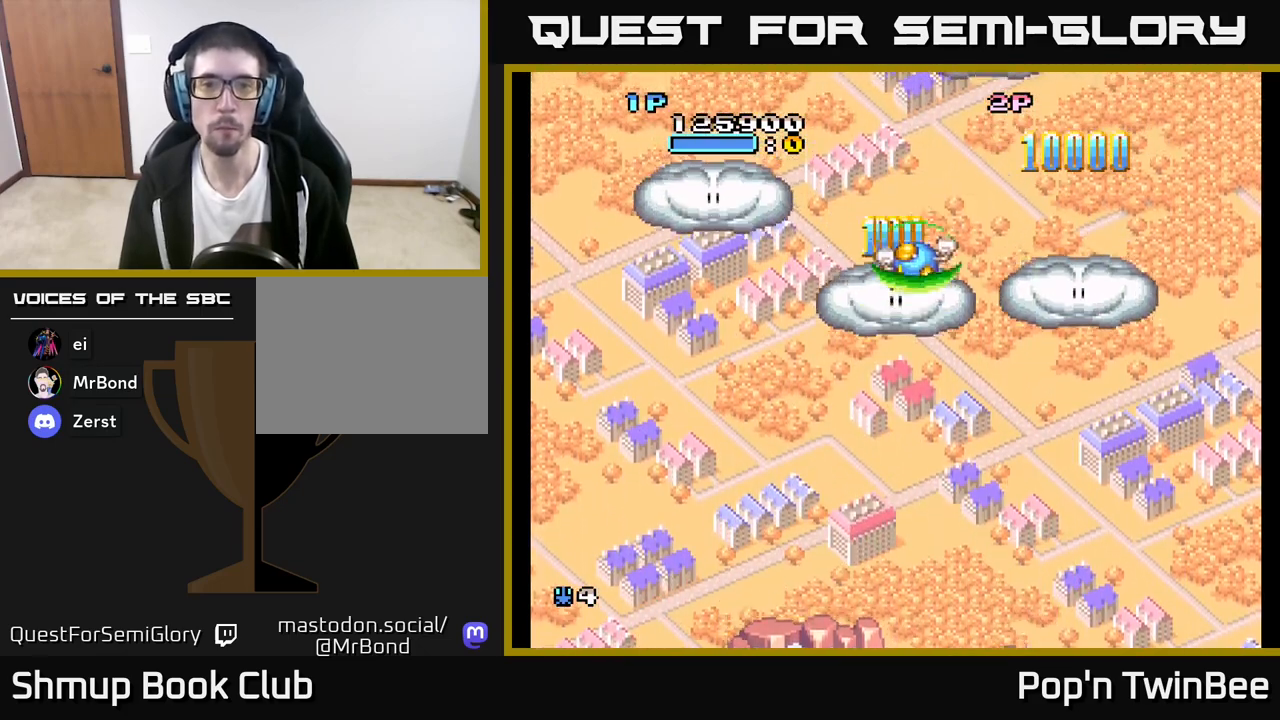
{"buttons": ["A"], "left_stick": "center", "right_stick": "center", "events": [[283, "DPAD_DOWN", "up"], [467, "A", "down"], [483, "DPAD_LEFT", "up"]]}
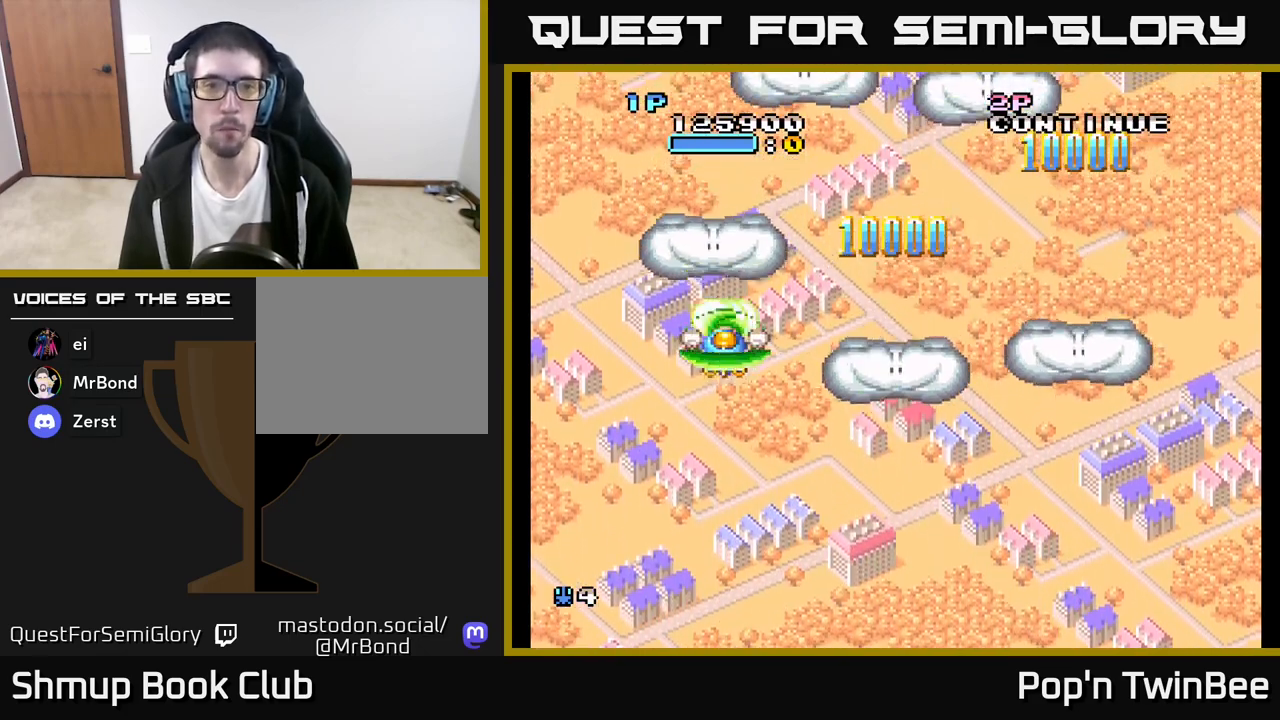
{"buttons": ["A", "DPAD_UP", "DPAD_RIGHT"], "left_stick": "center", "right_stick": "center", "events": [[350, "DPAD_RIGHT", "down"], [500, "DPAD_UP", "down"]]}
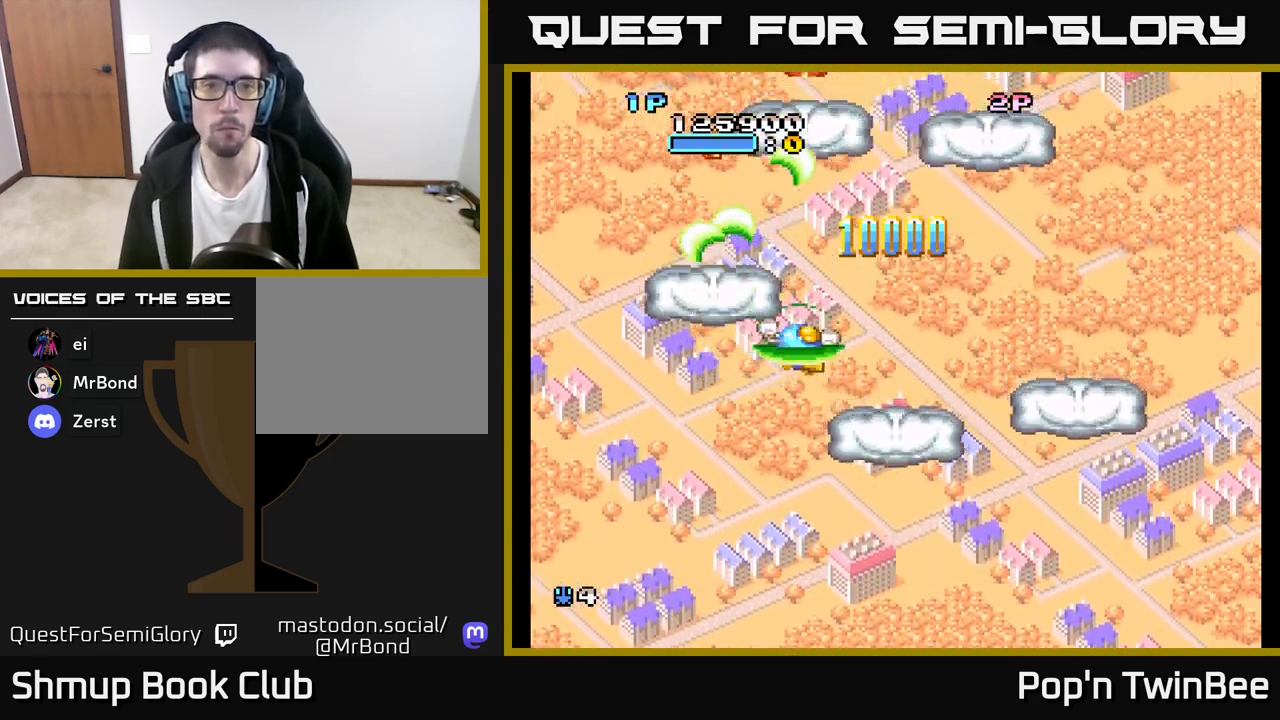
{"buttons": ["DPAD_RIGHT"], "left_stick": "center", "right_stick": "center", "events": [[83, "DPAD_RIGHT", "up"], [200, "DPAD_UP", "up"], [250, "A", "up"], [250, "DPAD_DOWN", "down"], [267, "DPAD_RIGHT", "down"], [350, "DPAD_DOWN", "up"]]}
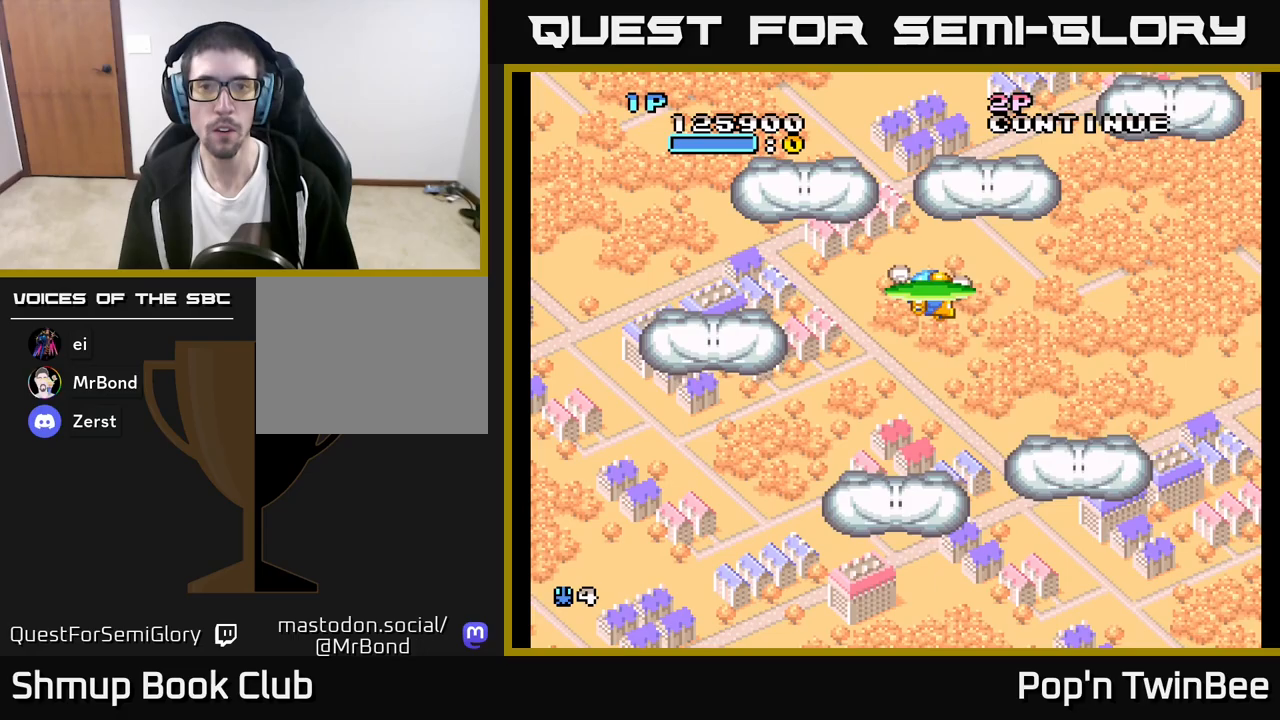
{"buttons": ["DPAD_UP"], "left_stick": "center", "right_stick": "center", "events": [[133, "A", "down"], [133, "DPAD_UP", "down"], [150, "DPAD_RIGHT", "up"], [217, "A", "up"]]}